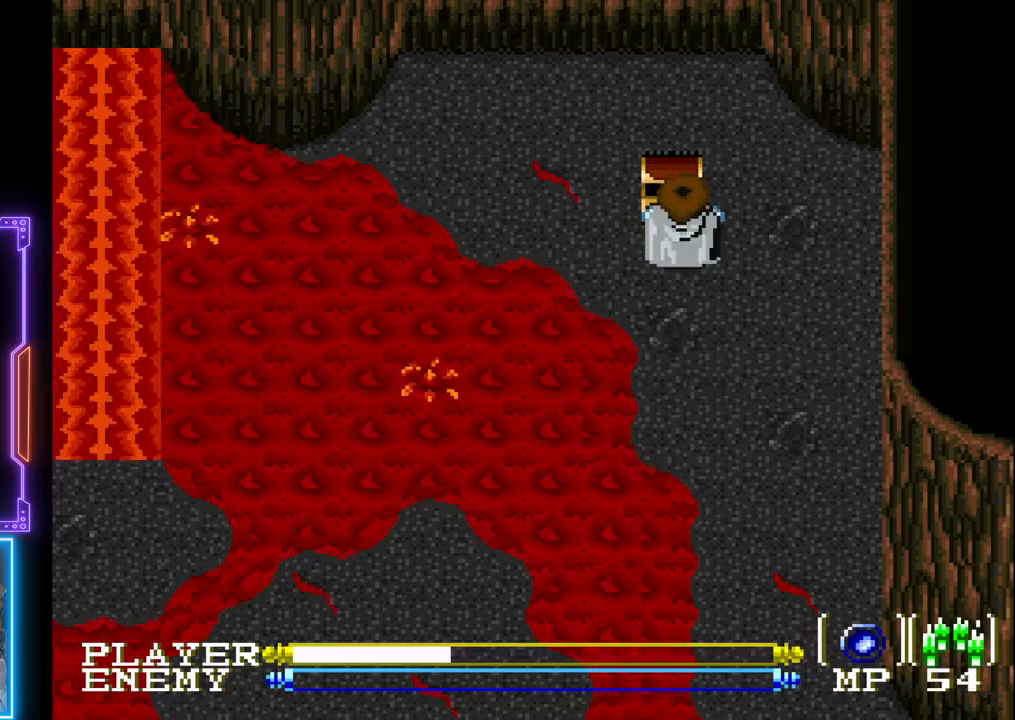
Gameplay with a controller (PlayStation layout); each line is a JSON object with the inputs held at the frame after it. "events" lists button and stick changes between this image and that frame as [ms after this image, input, new state], when the widget could be followed in between. Not read: L3 R3 right_stick.
{"buttons": [], "left_stick": "center", "events": [[83, "START", "down"], [317, "START", "up"]]}
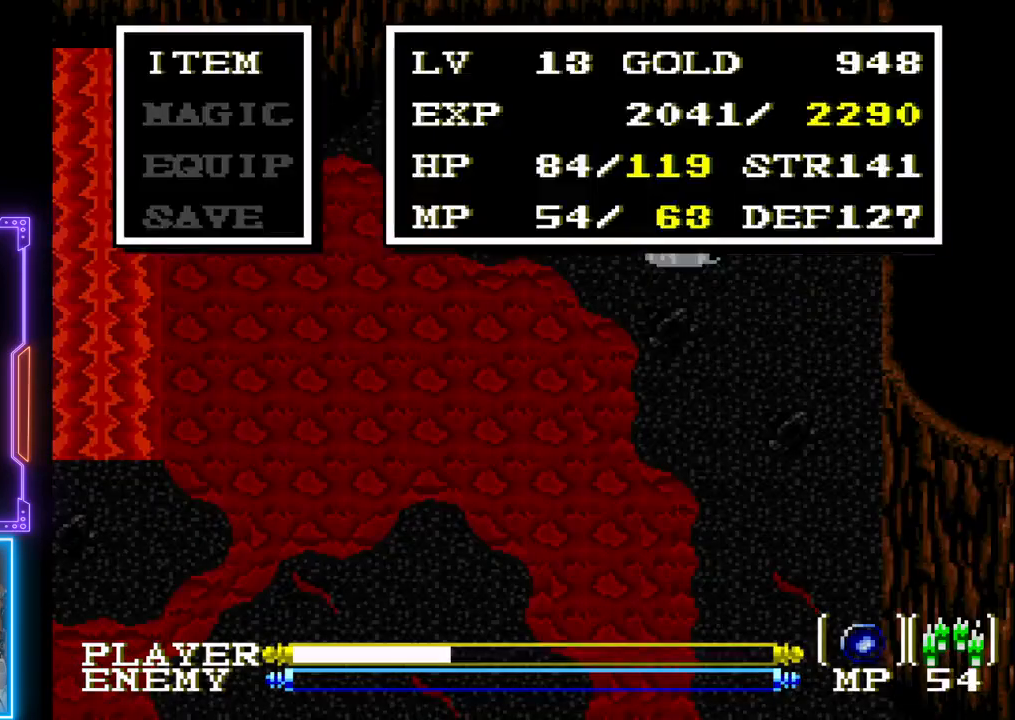
{"buttons": [], "left_stick": "center", "events": []}
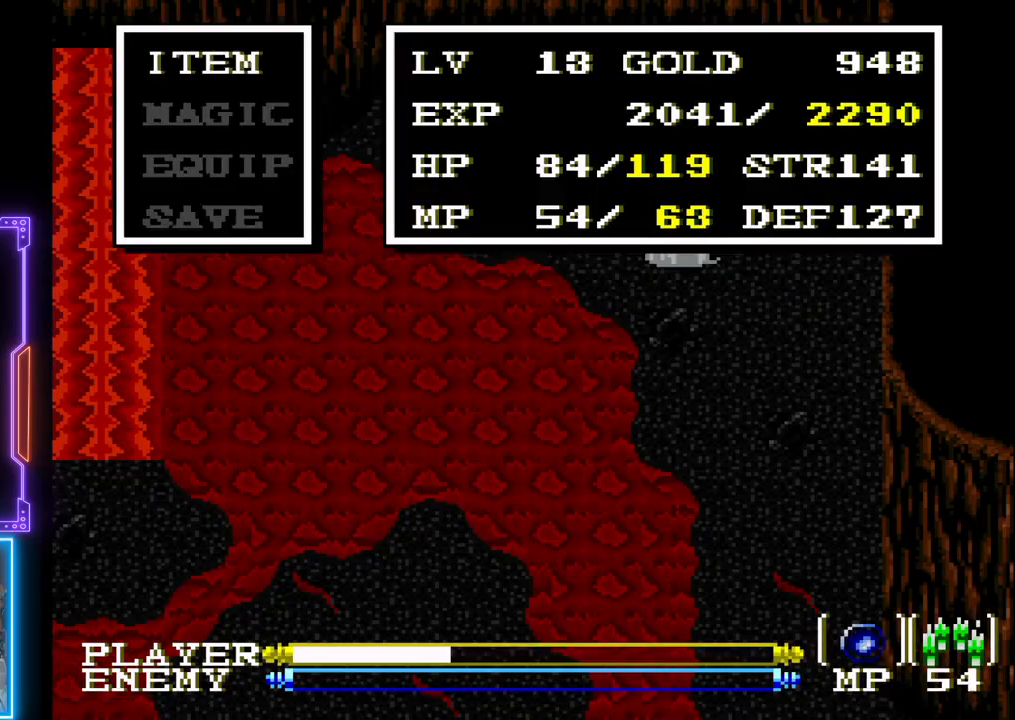
{"buttons": ["DPAD_UP"], "left_stick": "center", "events": [[33, "DPAD_DOWN", "down"], [117, "DPAD_DOWN", "up"], [217, "DPAD_DOWN", "down"], [267, "DPAD_DOWN", "up"], [417, "DPAD_UP", "down"]]}
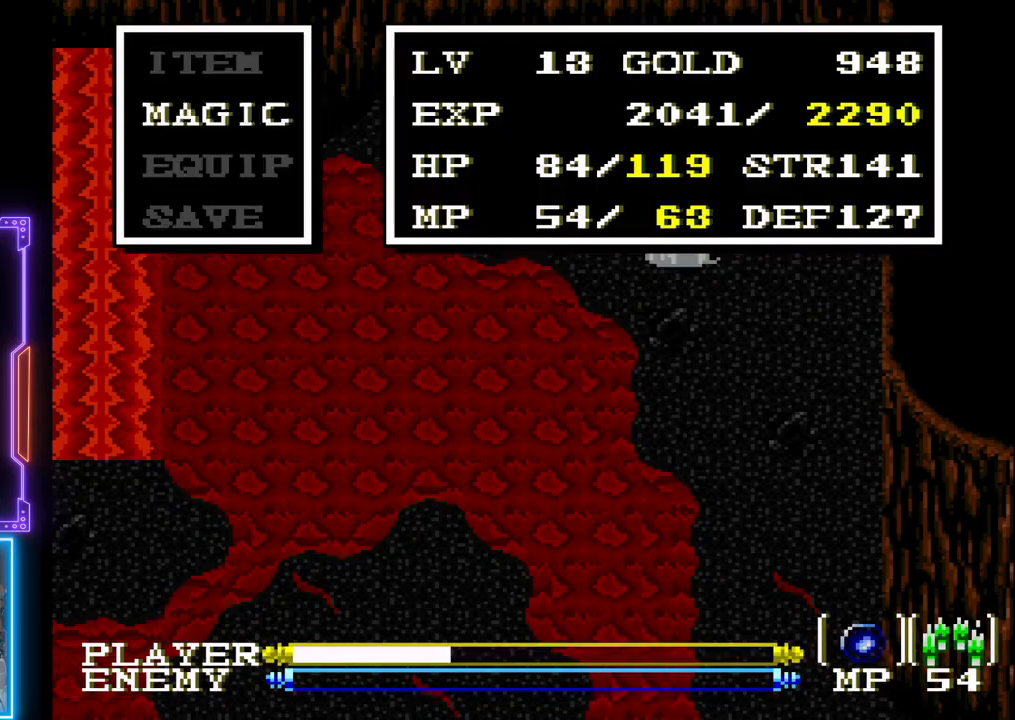
{"buttons": [], "left_stick": "center", "events": [[17, "DPAD_UP", "up"], [100, "DPAD_UP", "down"], [167, "DPAD_UP", "up"], [233, "CIRCLE", "down"], [383, "CIRCLE", "up"]]}
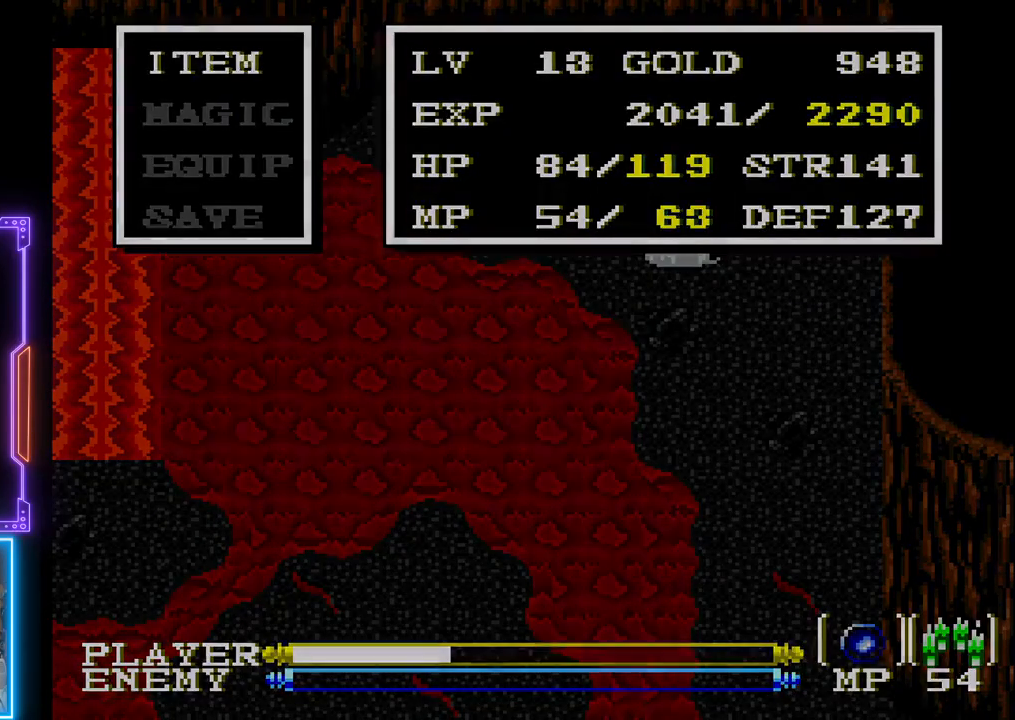
{"buttons": [], "left_stick": "center", "events": []}
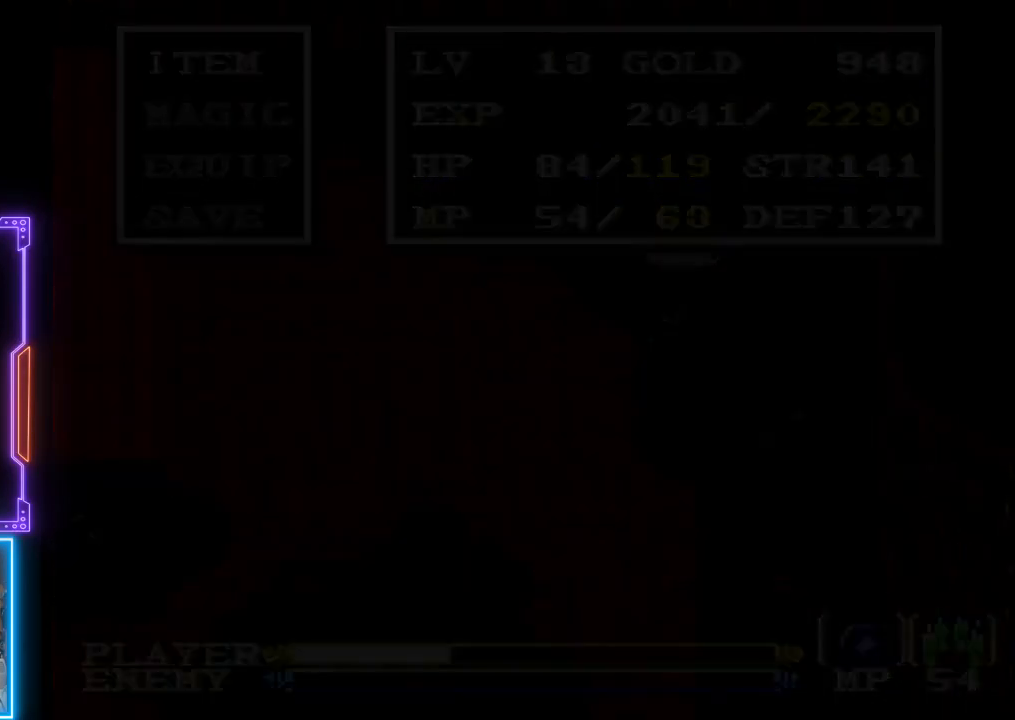
{"buttons": [], "left_stick": "center", "events": []}
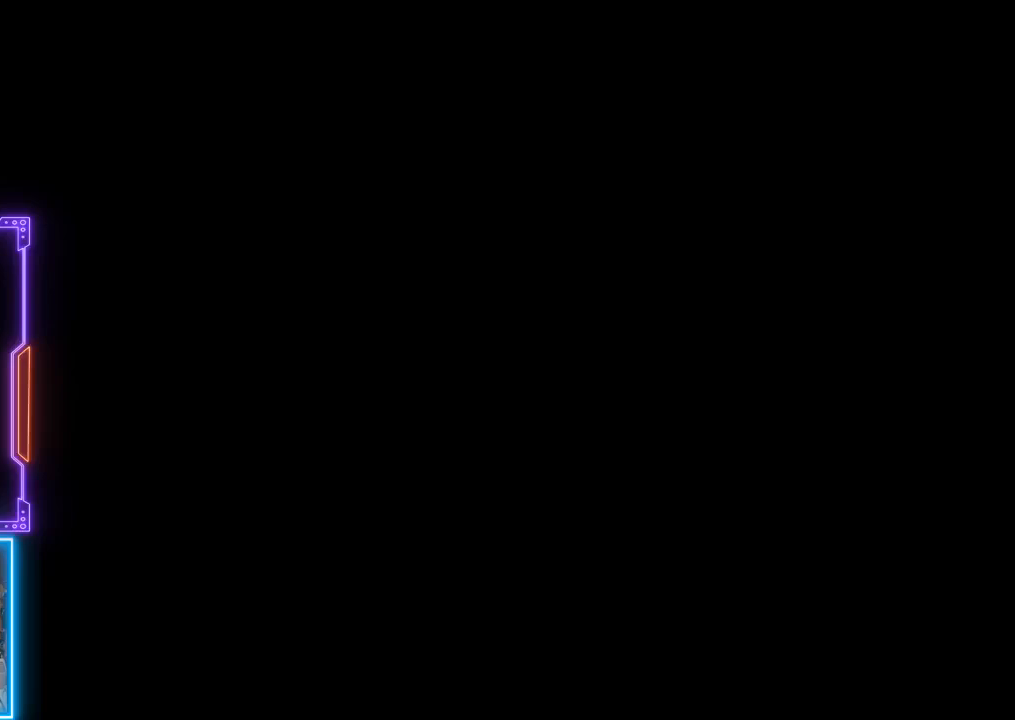
{"buttons": [], "left_stick": "center", "events": []}
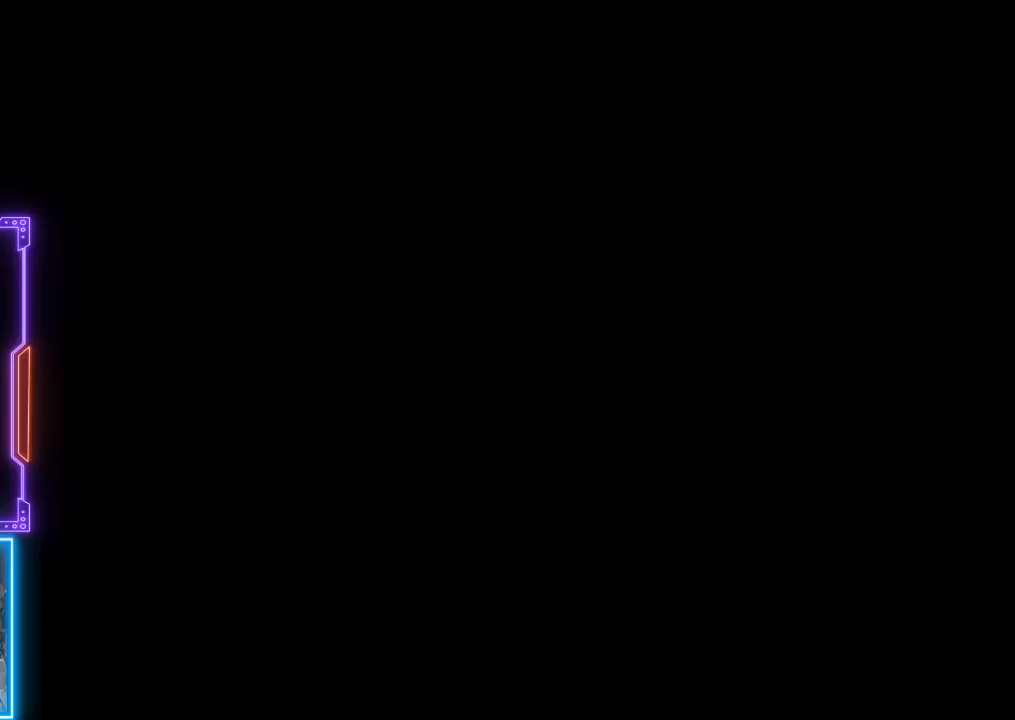
{"buttons": [], "left_stick": "center", "events": []}
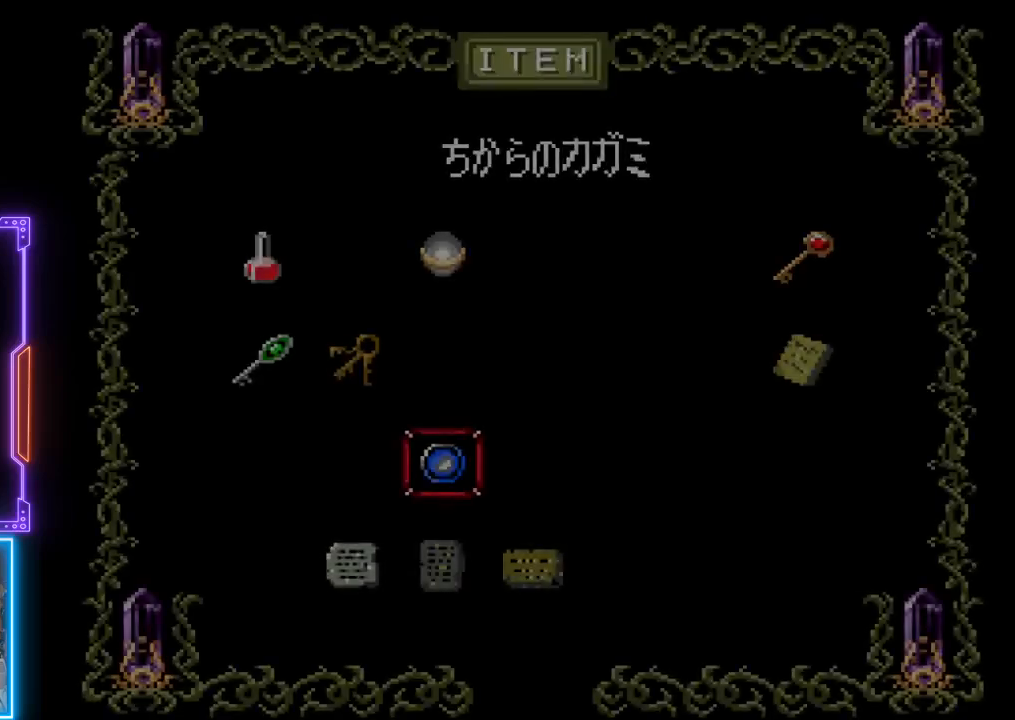
{"buttons": [], "left_stick": "center", "events": []}
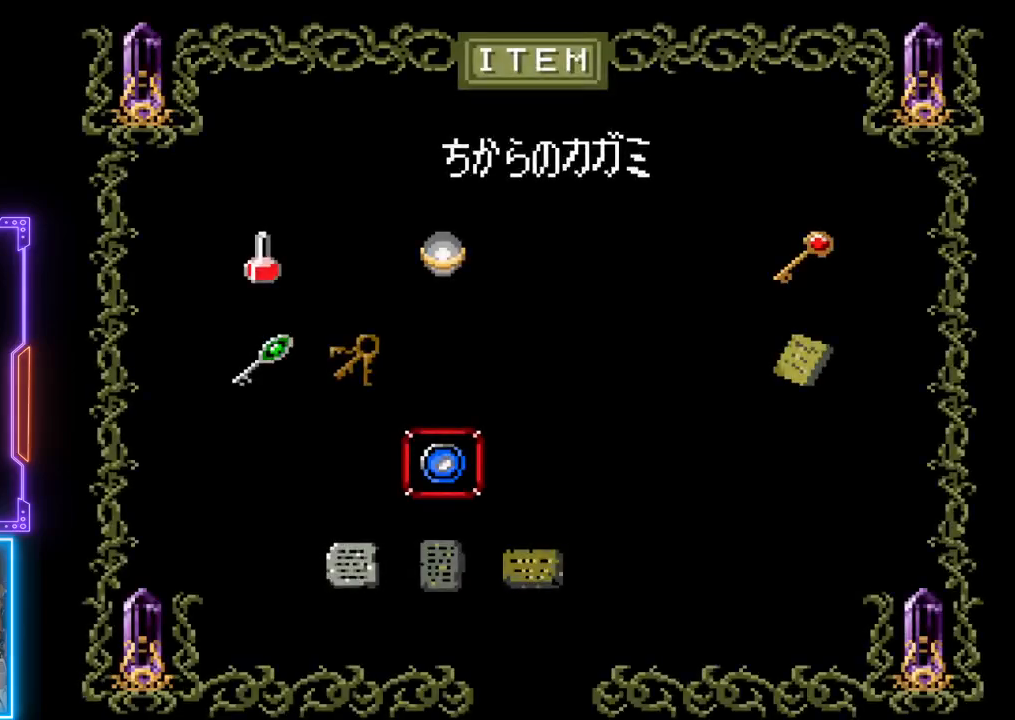
{"buttons": [], "left_stick": "center", "events": []}
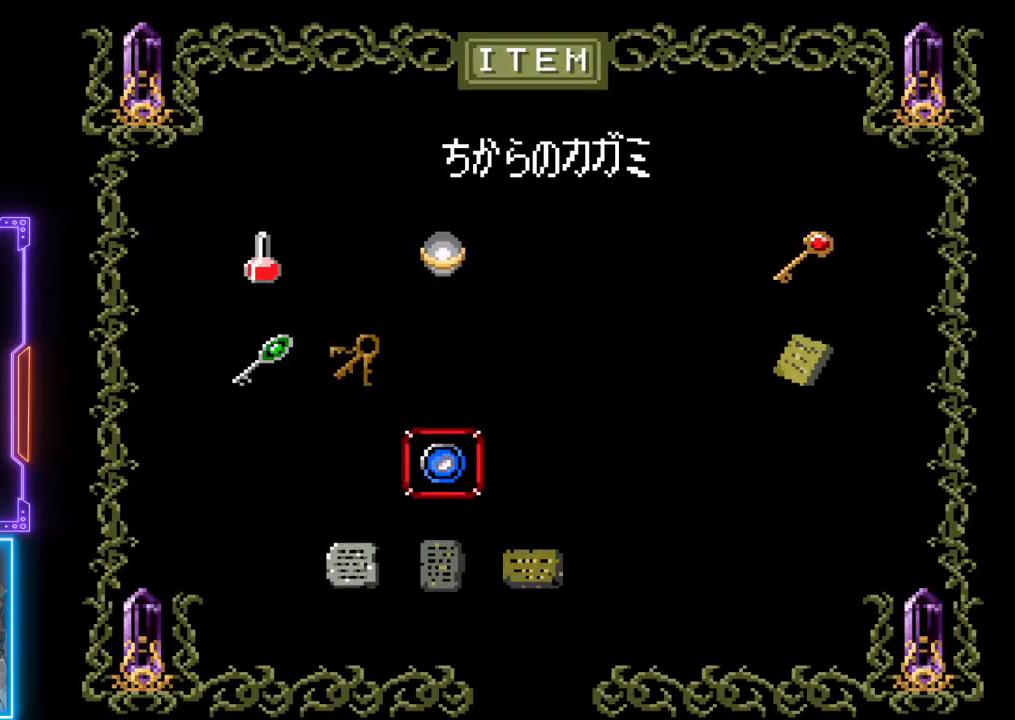
{"buttons": [], "left_stick": "center", "events": []}
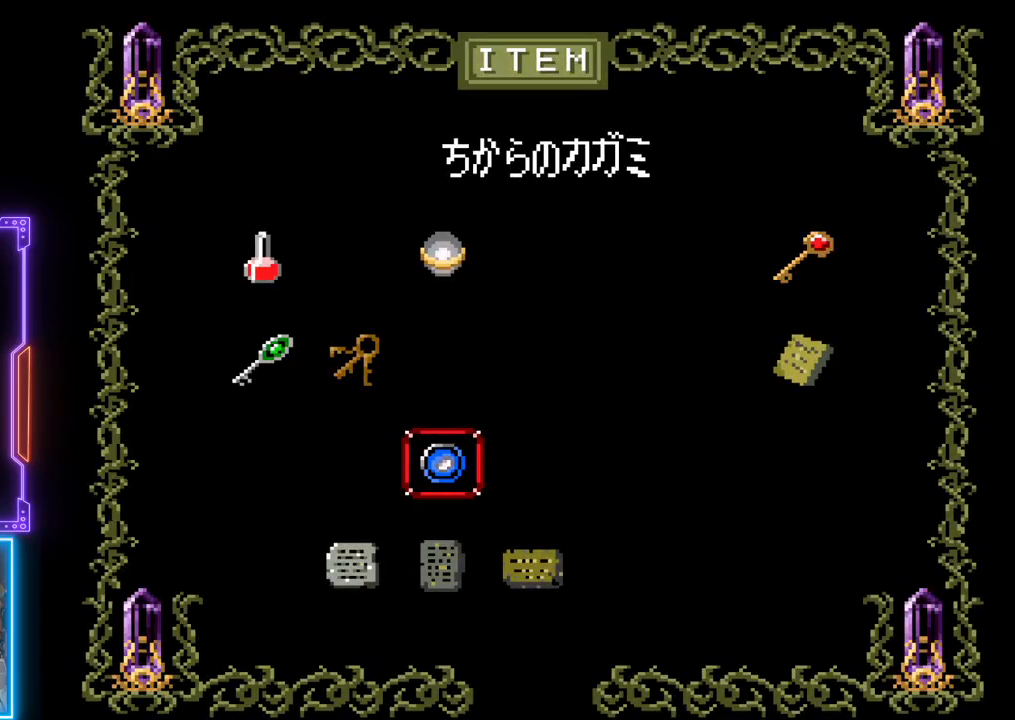
{"buttons": [], "left_stick": "center", "events": []}
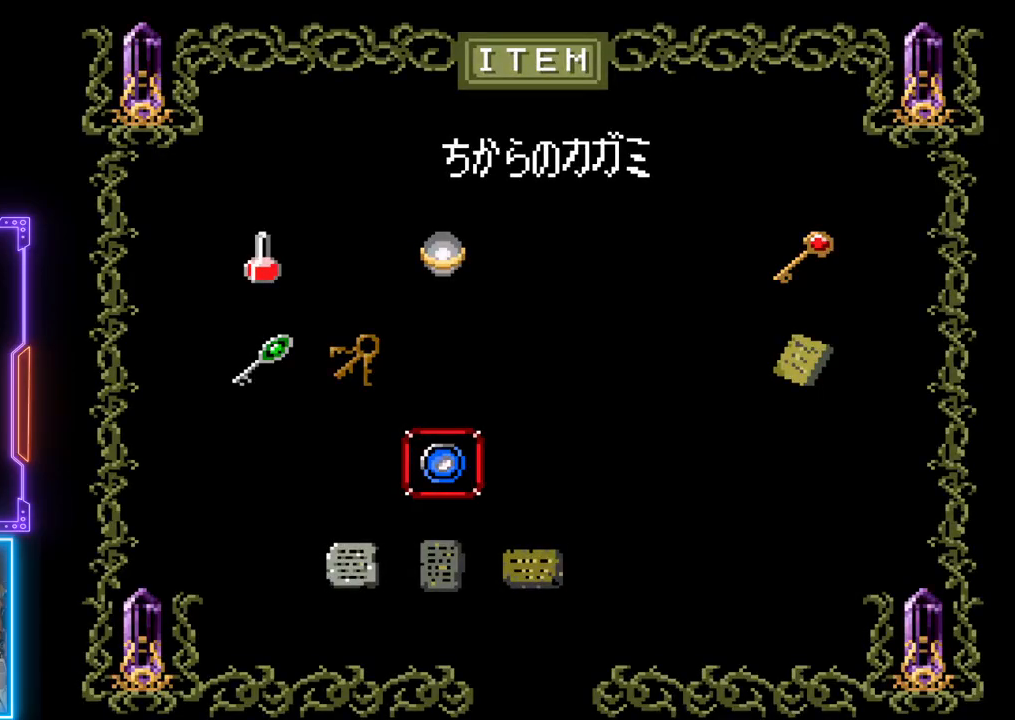
{"buttons": [], "left_stick": "center", "events": []}
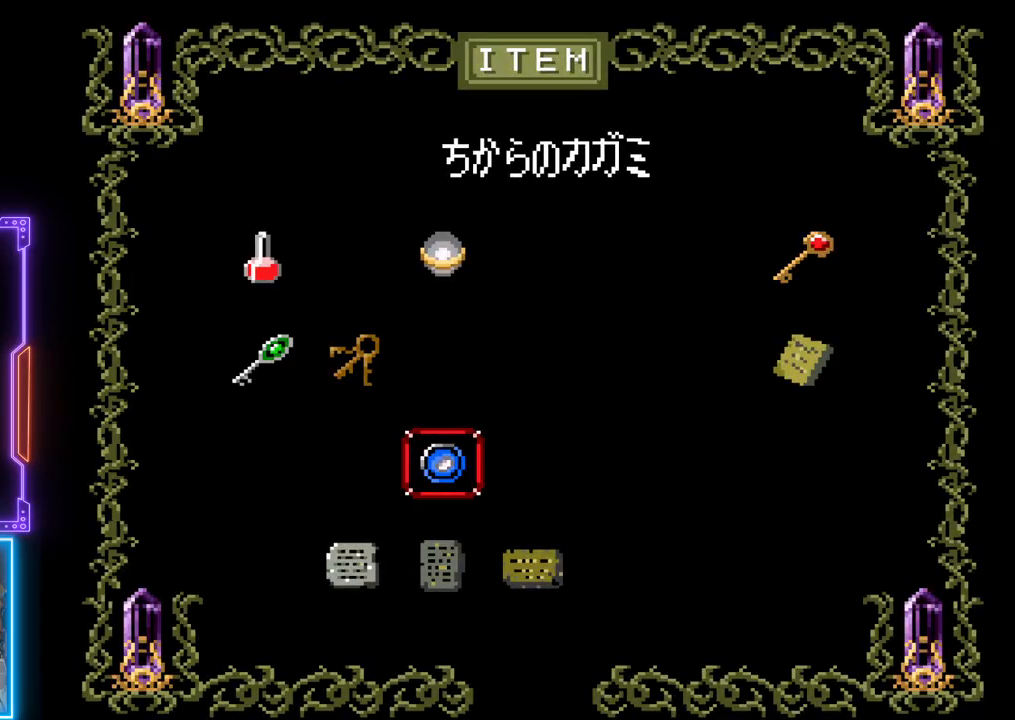
{"buttons": [], "left_stick": "center", "events": [[83, "DPAD_LEFT", "down"], [183, "DPAD_LEFT", "up"]]}
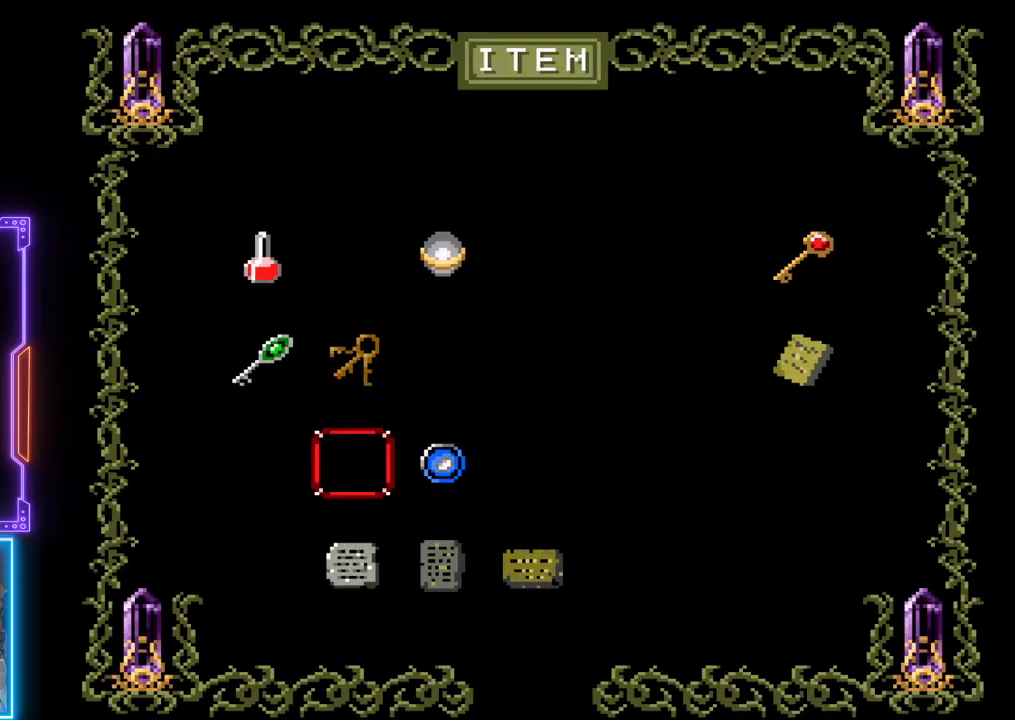
{"buttons": ["CROSS"], "left_stick": "center", "events": [[367, "CROSS", "down"]]}
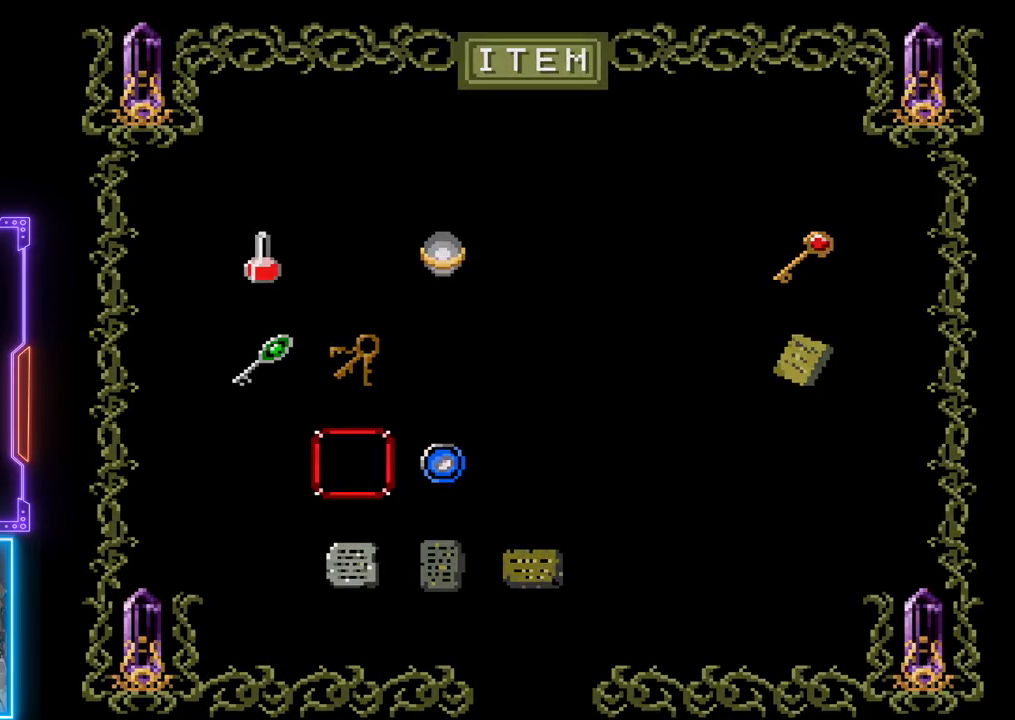
{"buttons": [], "left_stick": "center", "events": [[67, "CROSS", "up"]]}
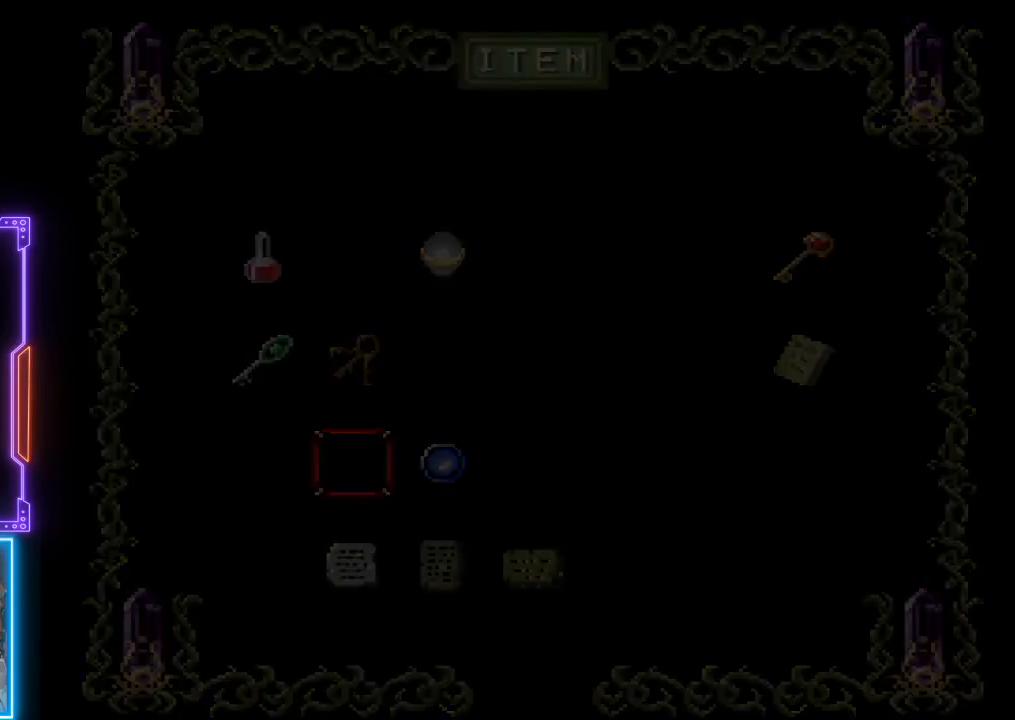
{"buttons": [], "left_stick": "center", "events": []}
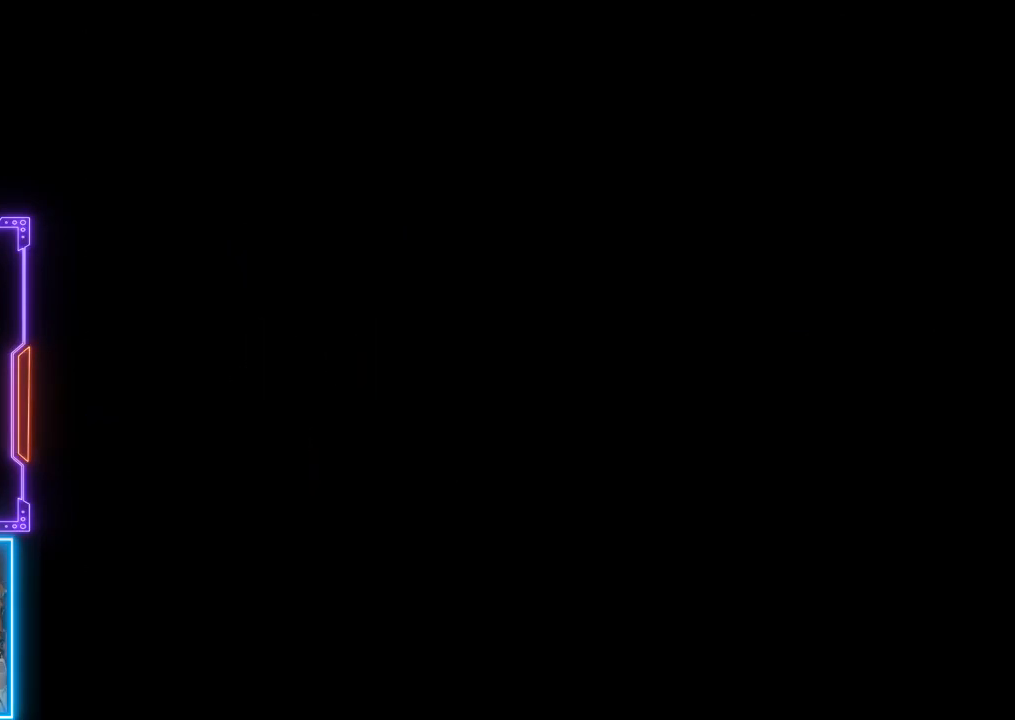
{"buttons": [], "left_stick": "center", "events": []}
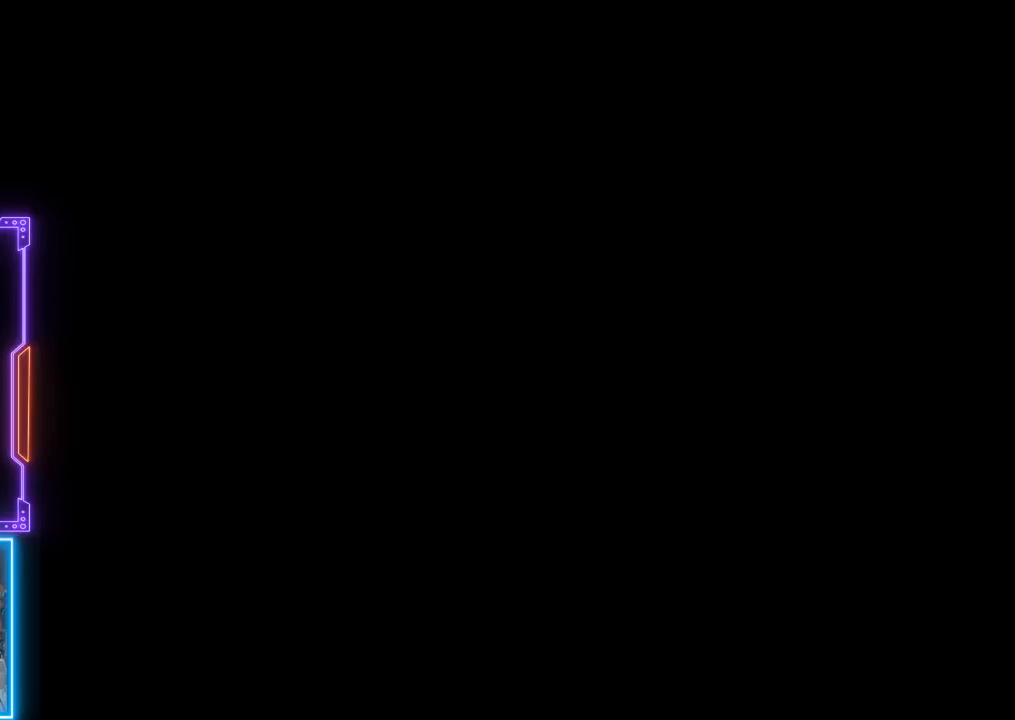
{"buttons": [], "left_stick": "center", "events": []}
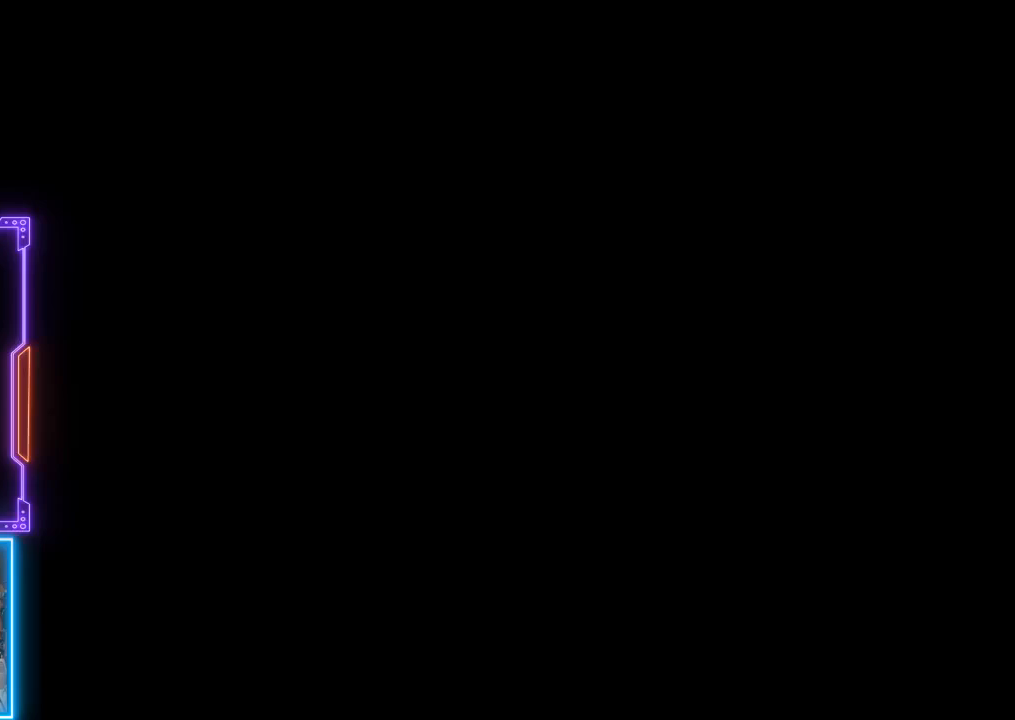
{"buttons": [], "left_stick": "center", "events": []}
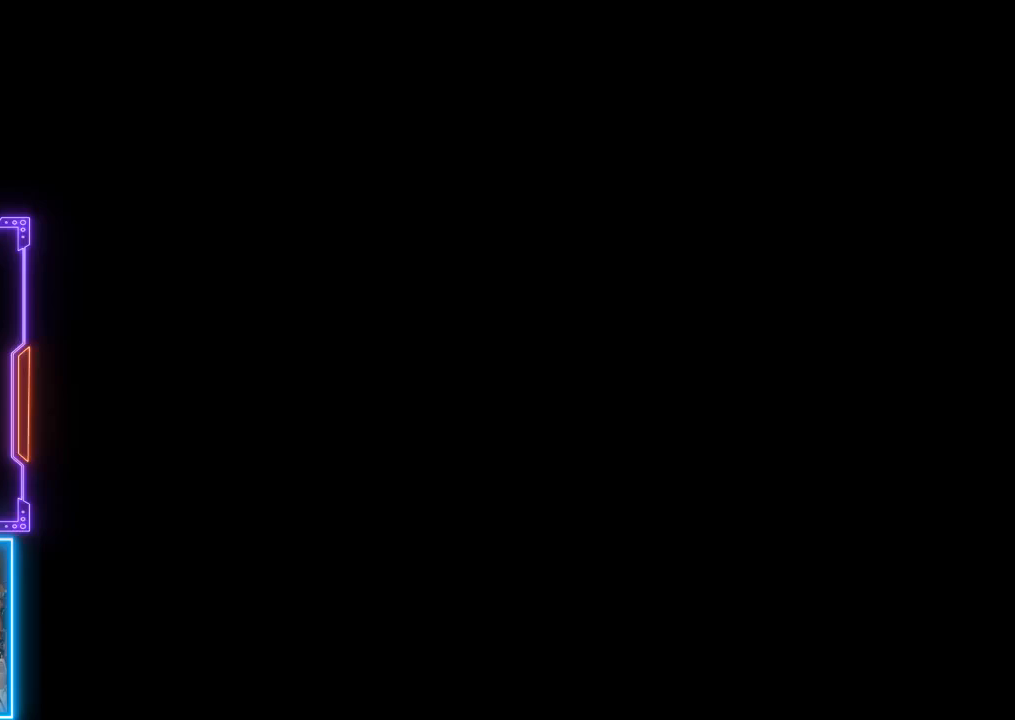
{"buttons": [], "left_stick": "center", "events": []}